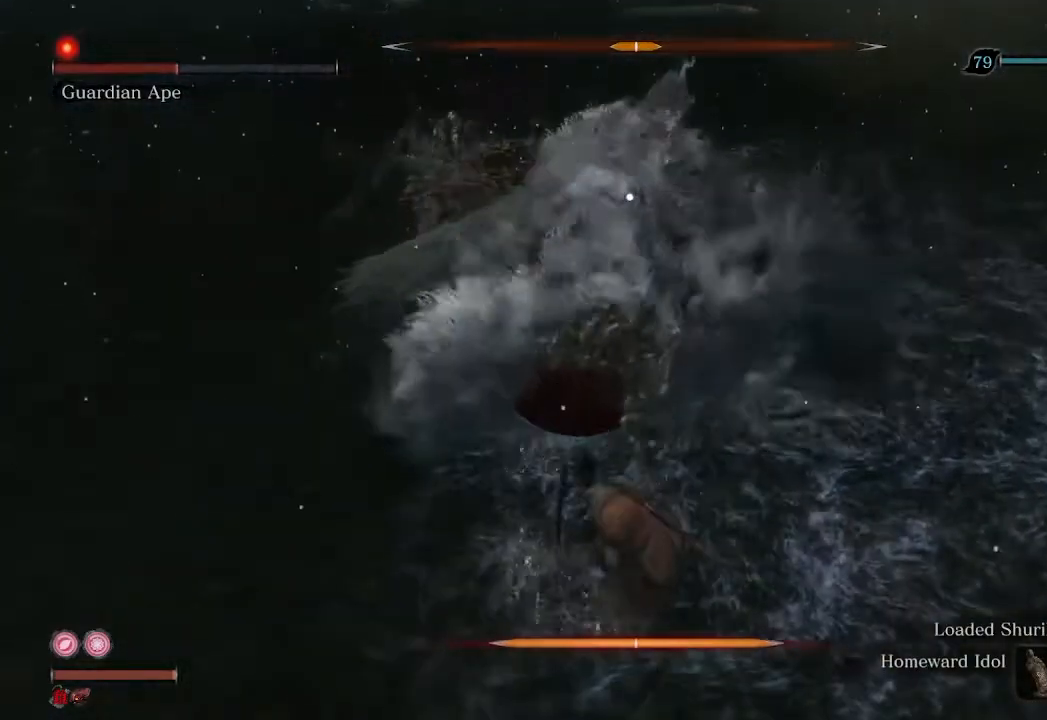
Gameplay with a controller (Xbox layout); each line is a JSON object with the inputs held at the frame after it. "events" lists button and stick changes between this image and that frame as [ms after this image, input, new state], when the widget could be followed in between.
{"buttons": [], "left_stick": "center", "right_stick": "center", "events": [[33, "R1", "down"], [133, "R1", "up"], [200, "R1", "down"], [300, "R1", "up"], [400, "R1", "down"], [467, "R1", "up"]]}
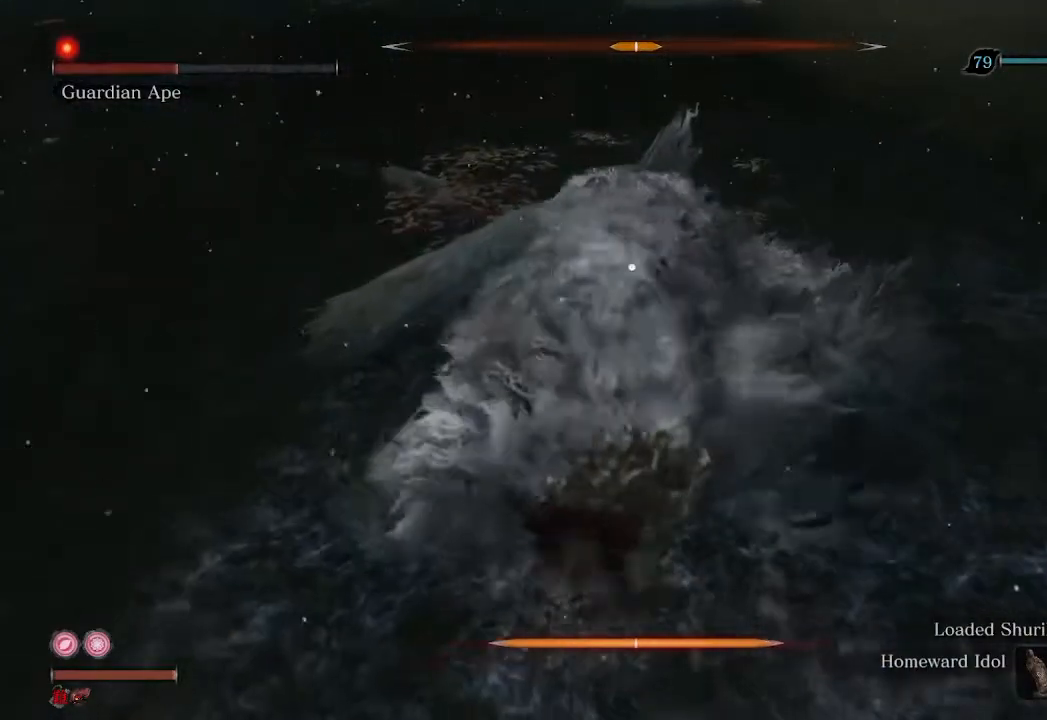
{"buttons": [], "left_stick": "center", "right_stick": "center", "events": [[33, "R1", "down"], [133, "R1", "up"], [233, "R1", "down"], [333, "R1", "up"], [400, "R1", "down"], [500, "R1", "up"]]}
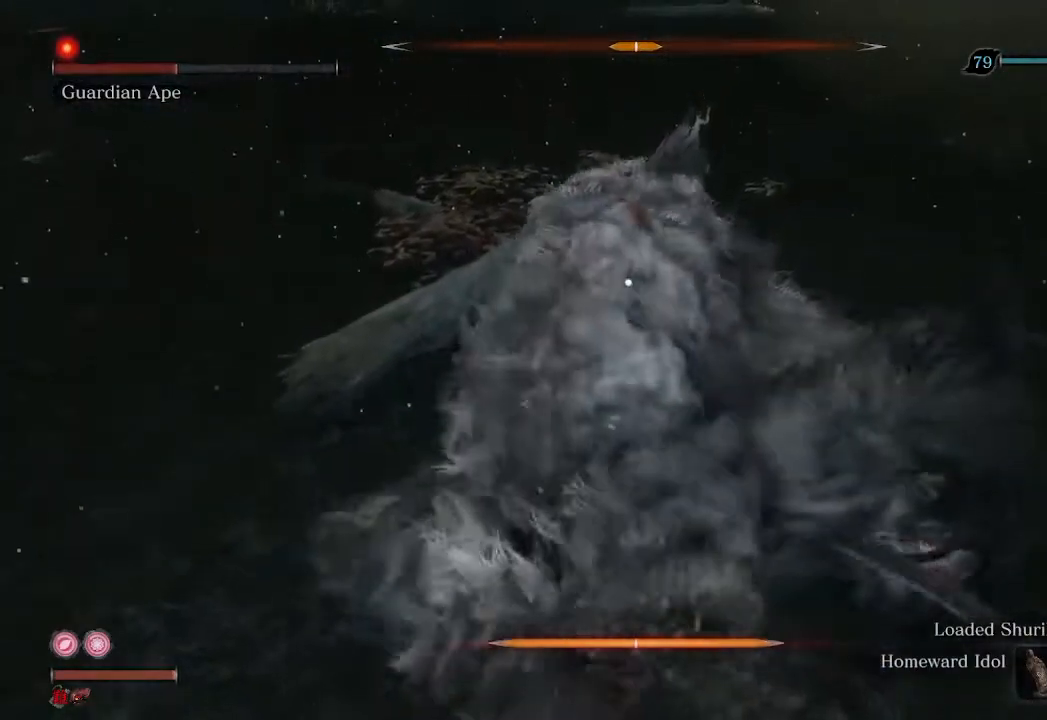
{"buttons": ["R1"], "left_stick": "center", "right_stick": "center", "events": [[67, "R1", "down"], [133, "R1", "up"], [267, "R1", "down"], [367, "R1", "up"], [433, "R1", "down"]]}
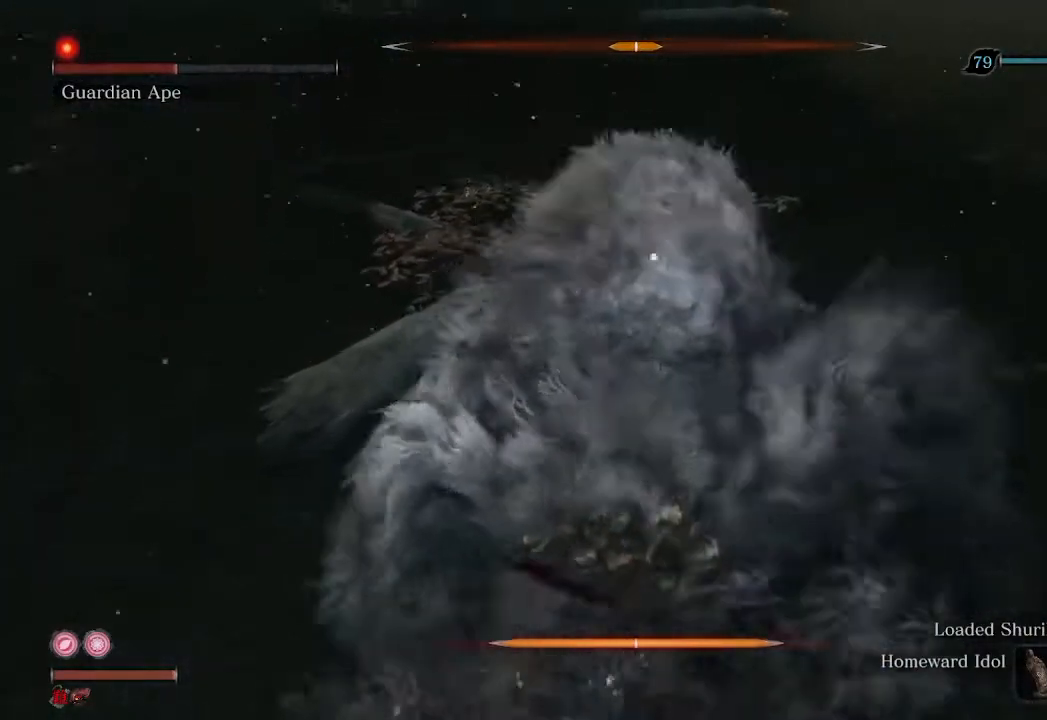
{"buttons": [], "left_stick": "center", "right_stick": "center", "events": [[33, "R1", "up"], [100, "R1", "down"], [200, "R1", "up"], [267, "R1", "down"], [367, "R1", "up"]]}
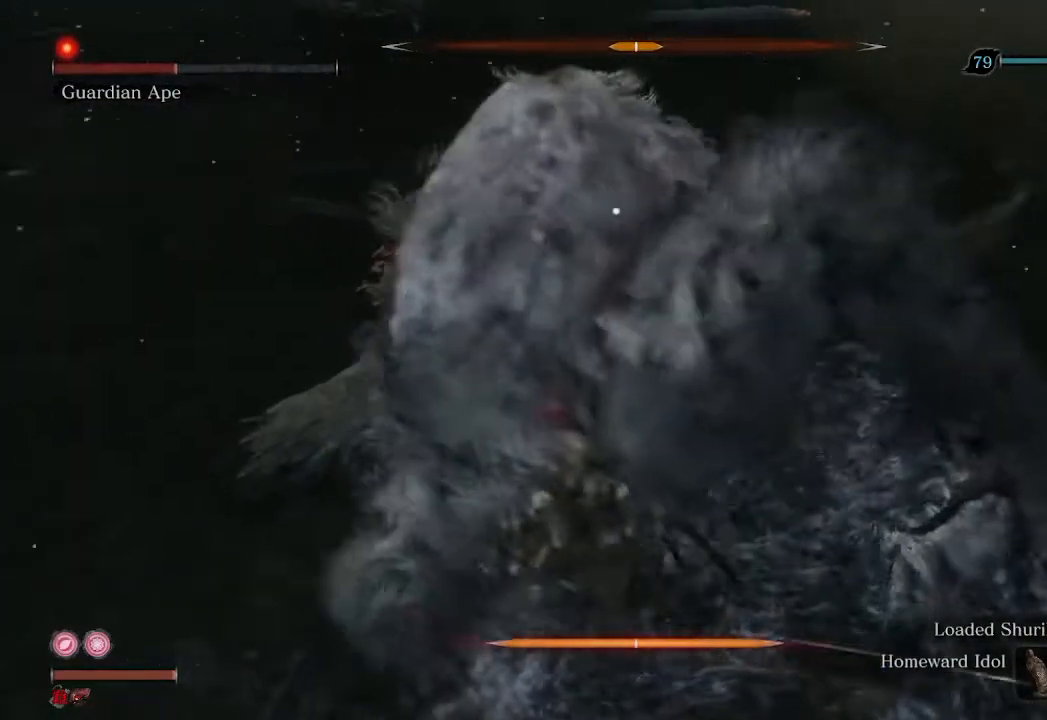
{"buttons": [], "left_stick": "center", "right_stick": "center", "events": [[167, "R1", "down"], [267, "R1", "up"], [333, "R1", "down"], [433, "R1", "up"]]}
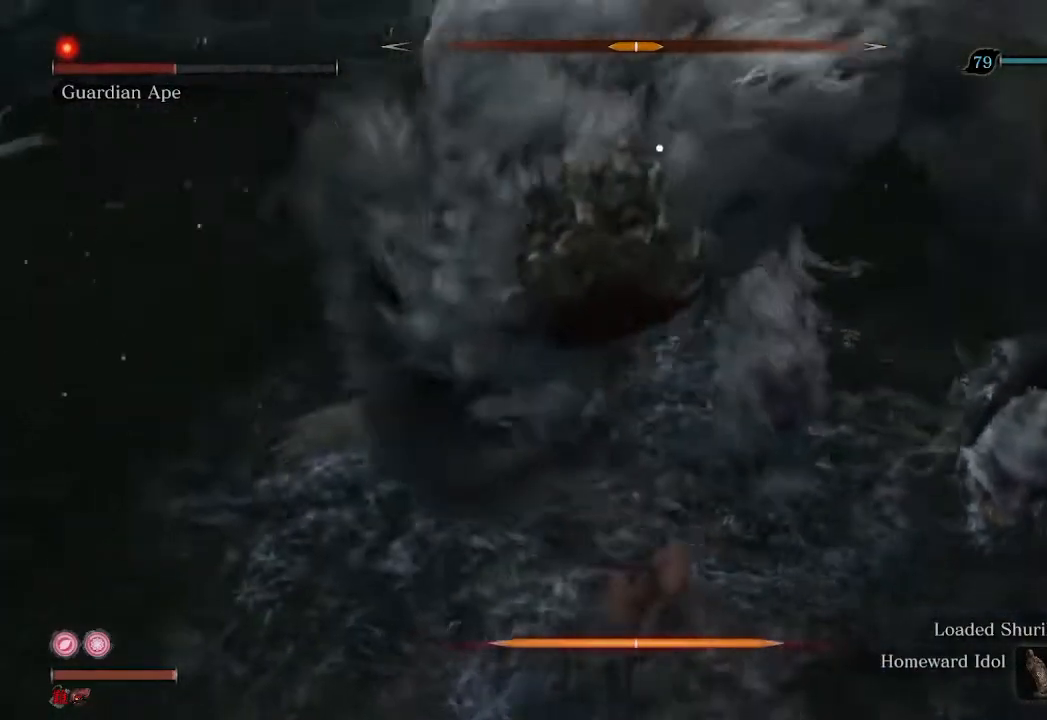
{"buttons": [], "left_stick": "center", "right_stick": "center", "events": []}
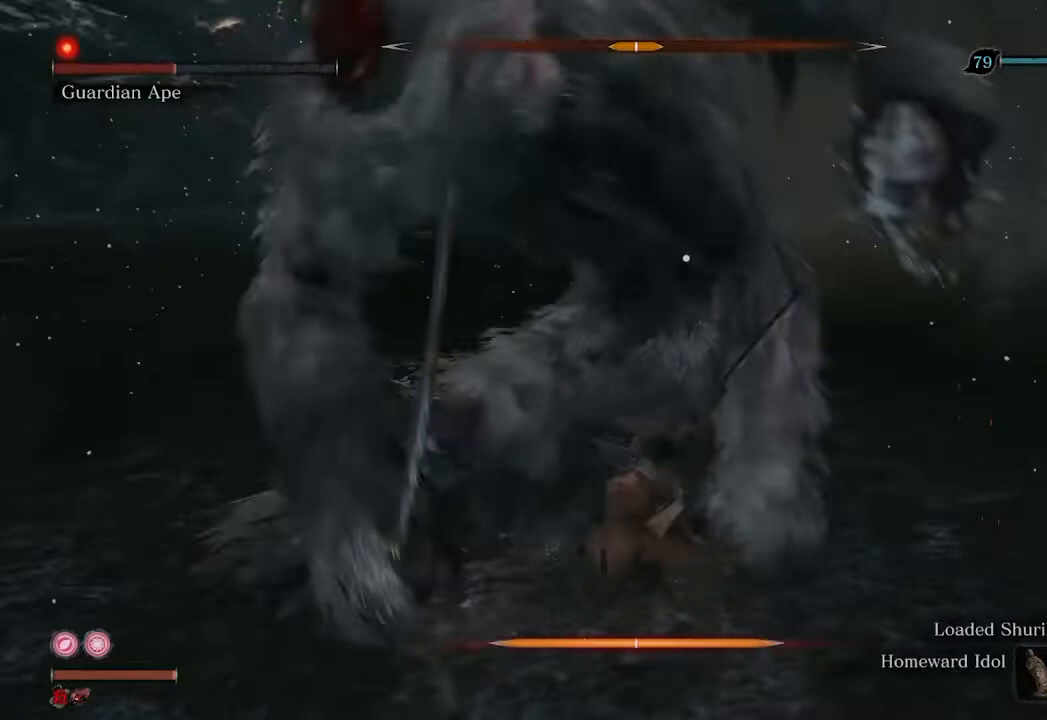
{"buttons": [], "left_stick": "center", "right_stick": "center", "events": [[233, "R1", "down"], [300, "R1", "up"]]}
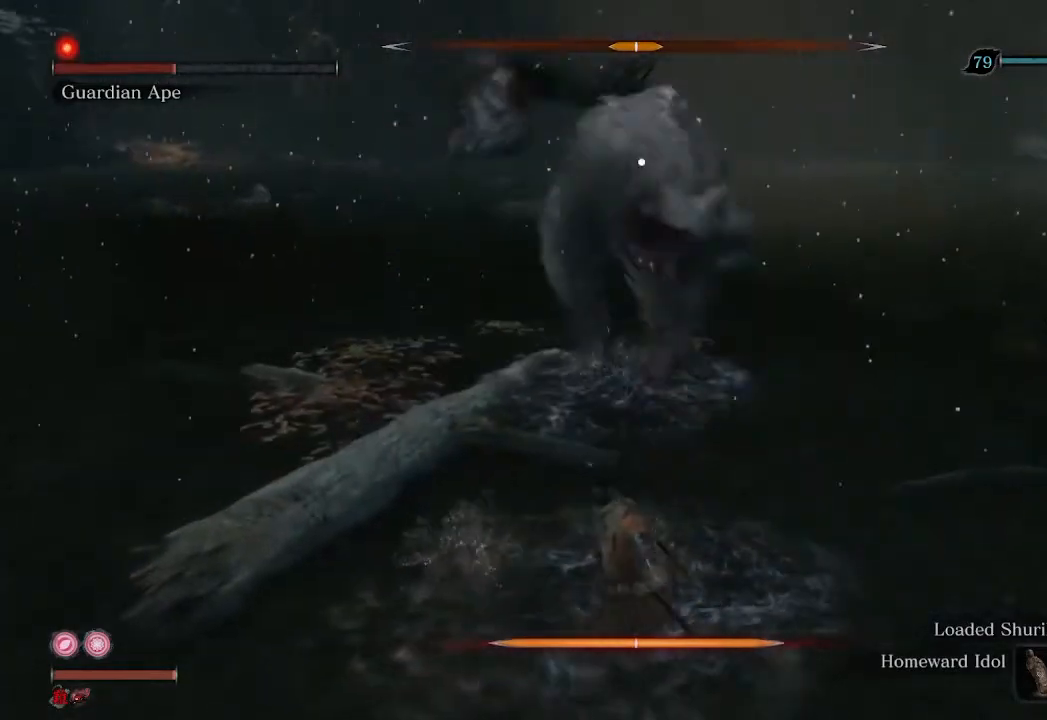
{"buttons": [], "left_stick": "up-right", "right_stick": "center", "events": [[467, "left_stick", "up-right"]]}
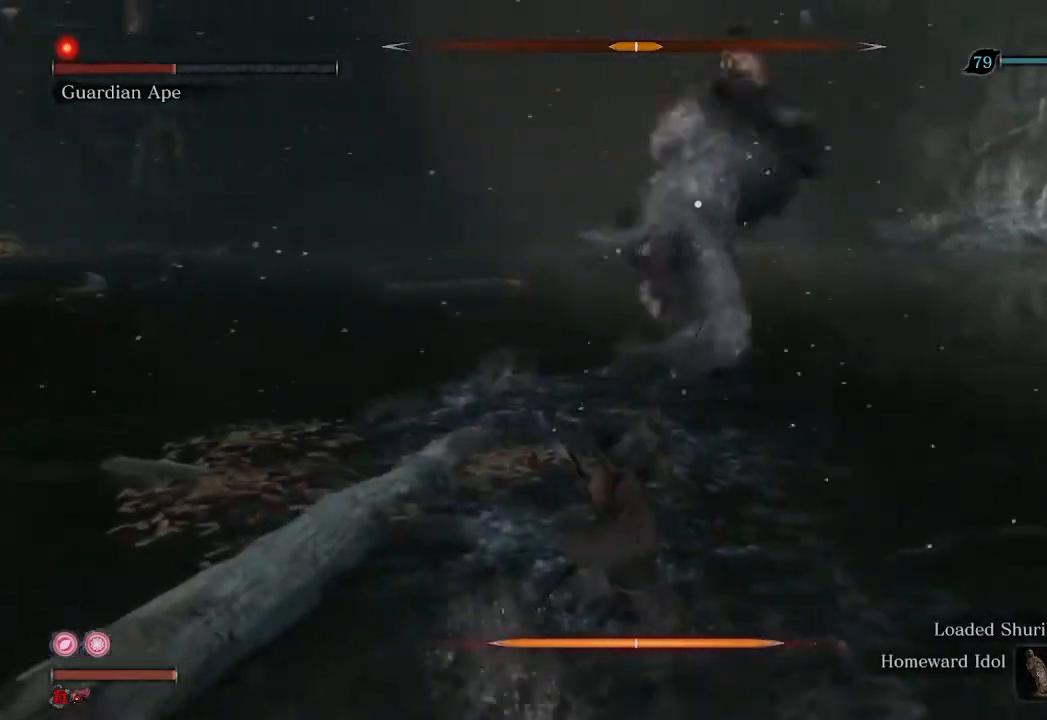
{"buttons": [], "left_stick": "up", "right_stick": "center", "events": [[500, "left_stick", "up"]]}
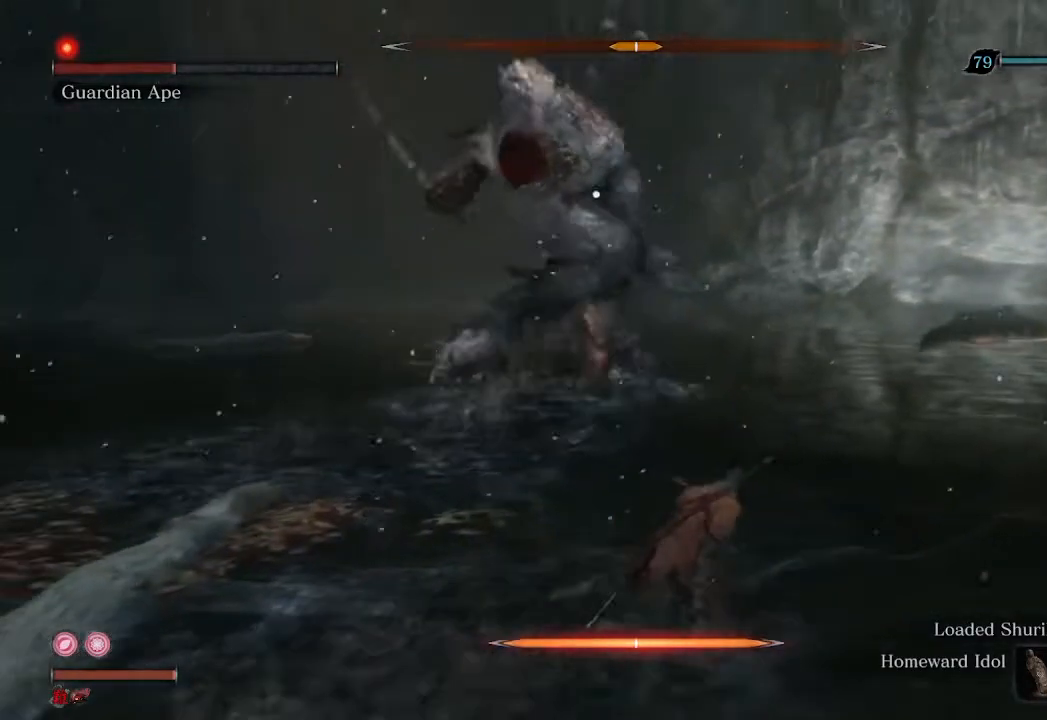
{"buttons": [], "left_stick": "right", "right_stick": "center", "events": [[133, "left_stick", "center"], [433, "left_stick", "right"]]}
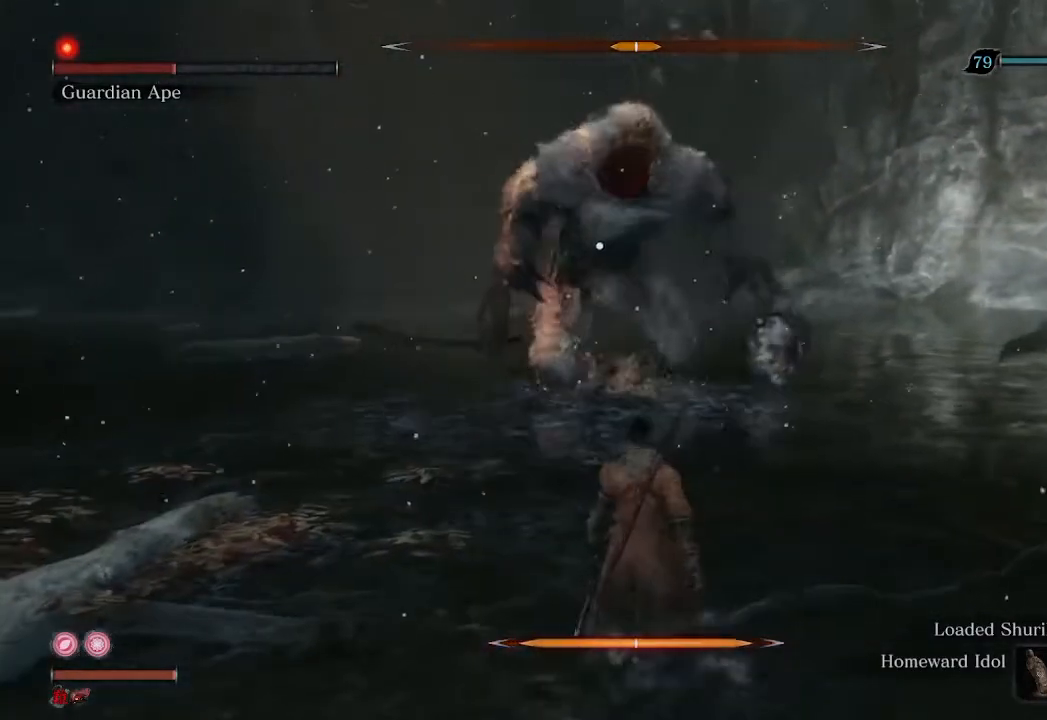
{"buttons": [], "left_stick": "center", "right_stick": "center", "events": [[33, "left_stick", "up-right"], [200, "left_stick", "up"], [400, "left_stick", "center"]]}
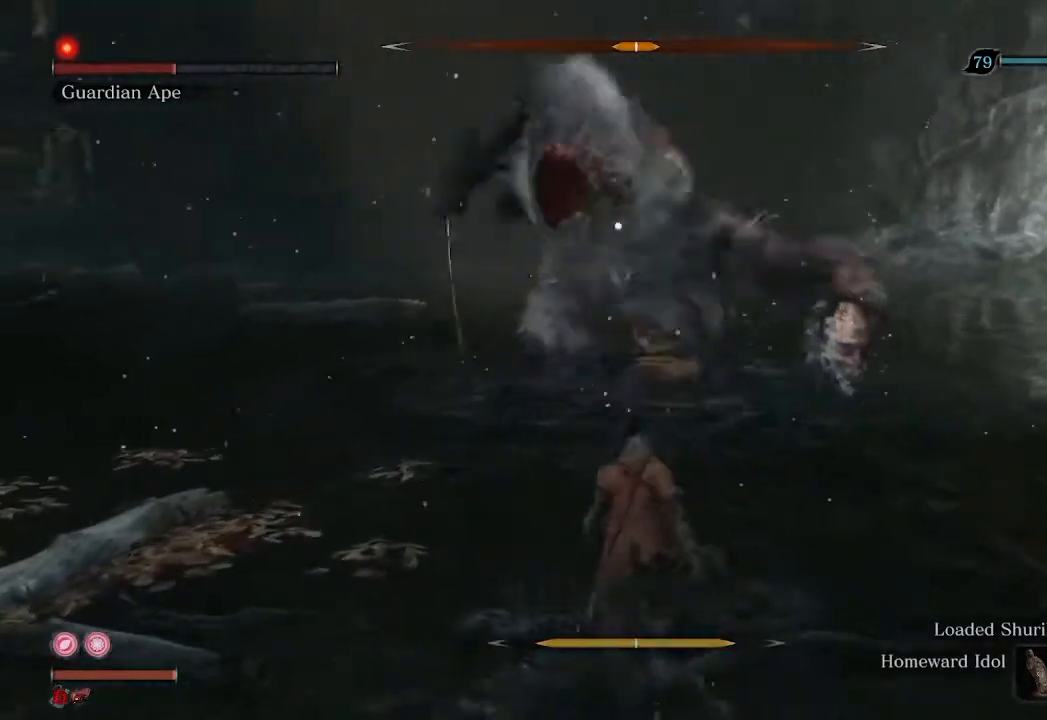
{"buttons": [], "left_stick": "center", "right_stick": "center", "events": []}
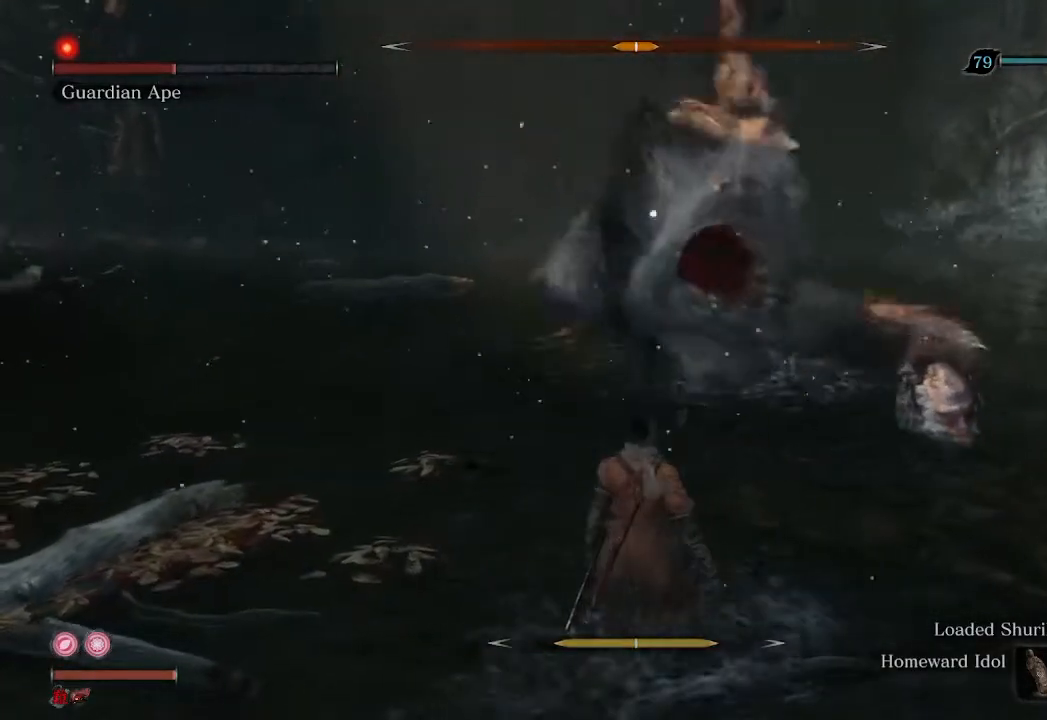
{"buttons": [], "left_stick": "center", "right_stick": "center", "events": [[300, "L1", "down"], [367, "L1", "up"]]}
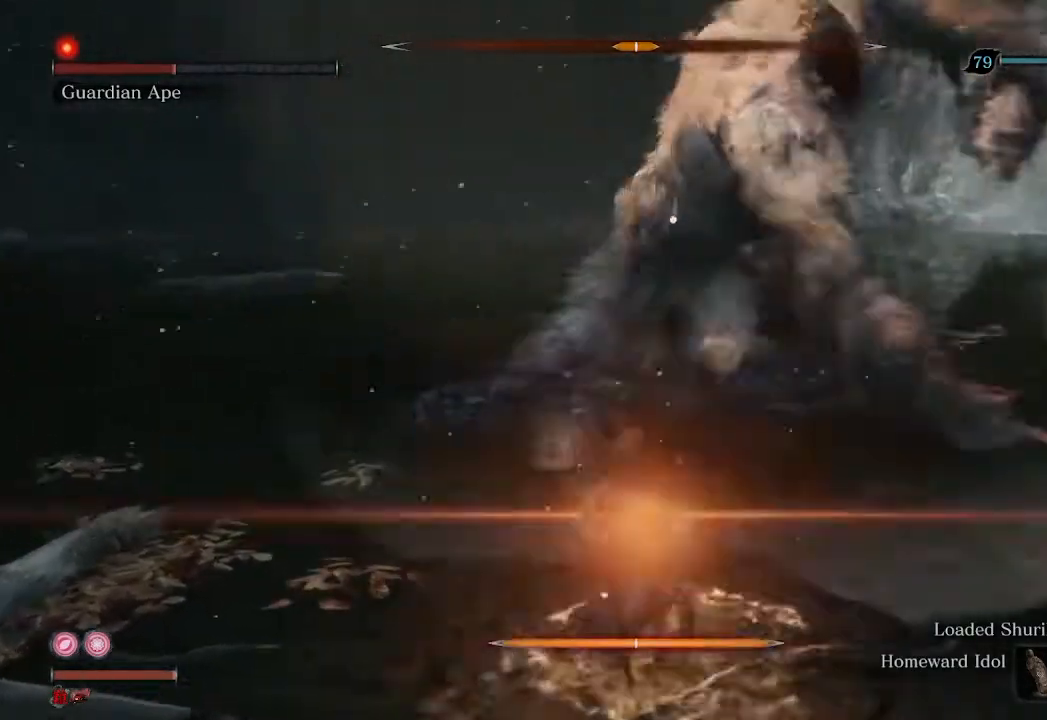
{"buttons": [], "left_stick": "center", "right_stick": "center", "events": []}
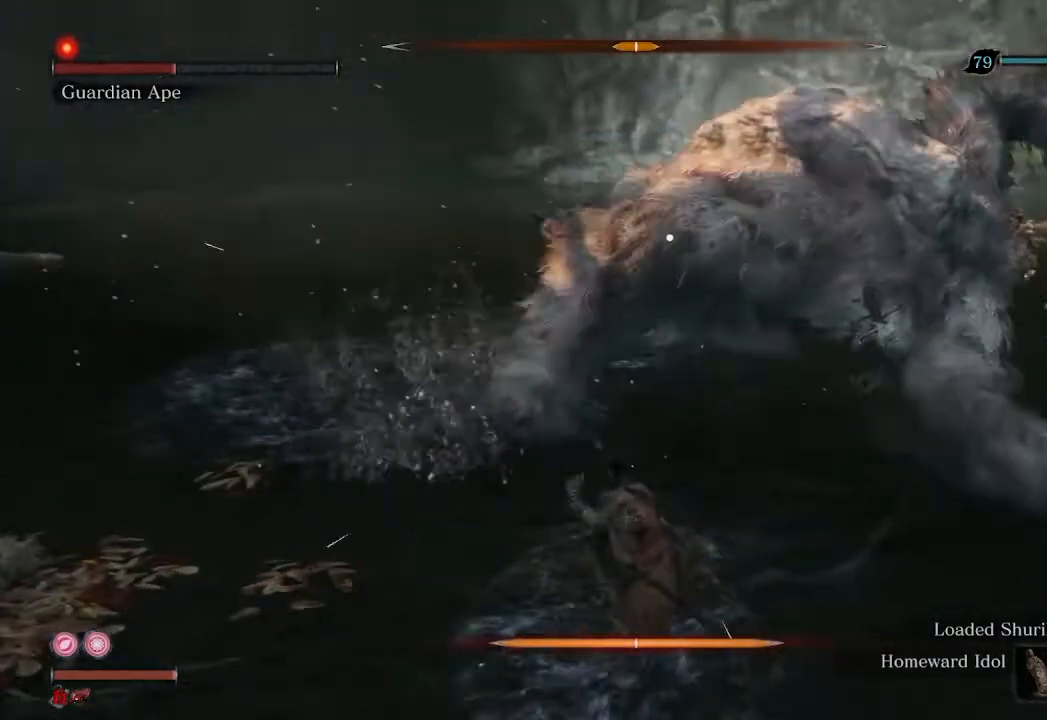
{"buttons": [], "left_stick": "center", "right_stick": "center", "events": [[100, "left_stick", "down"], [467, "left_stick", "center"]]}
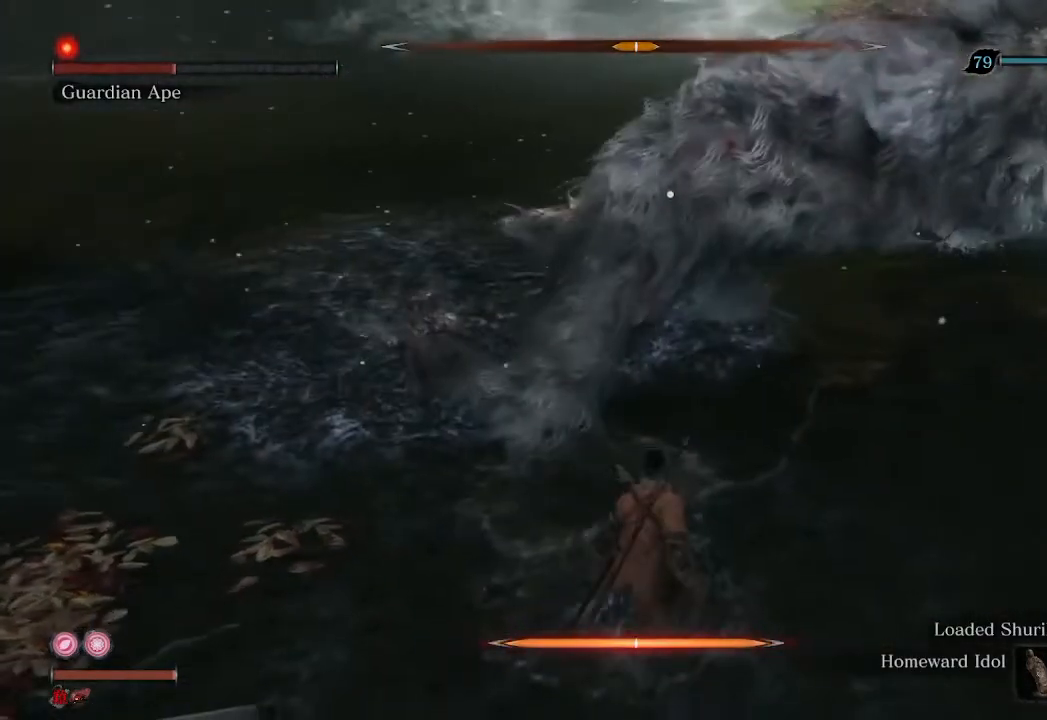
{"buttons": [], "left_stick": "center", "right_stick": "center", "events": [[33, "left_stick", "up"], [200, "left_stick", "center"]]}
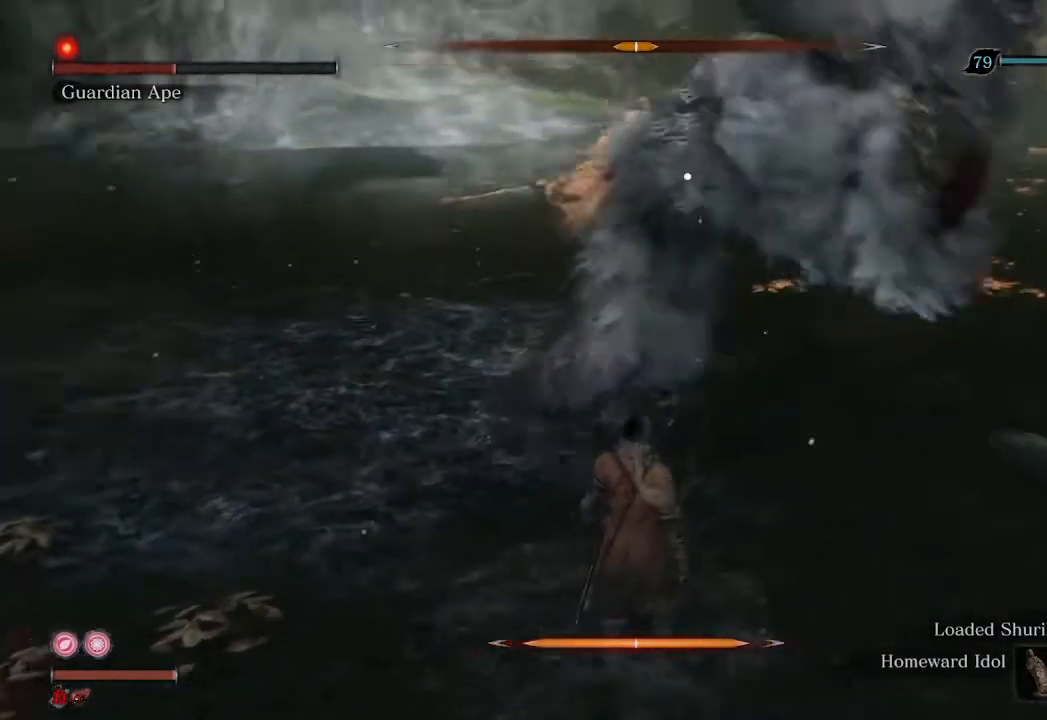
{"buttons": [], "left_stick": "center", "right_stick": "center", "events": [[300, "L1", "down"], [400, "L1", "up"]]}
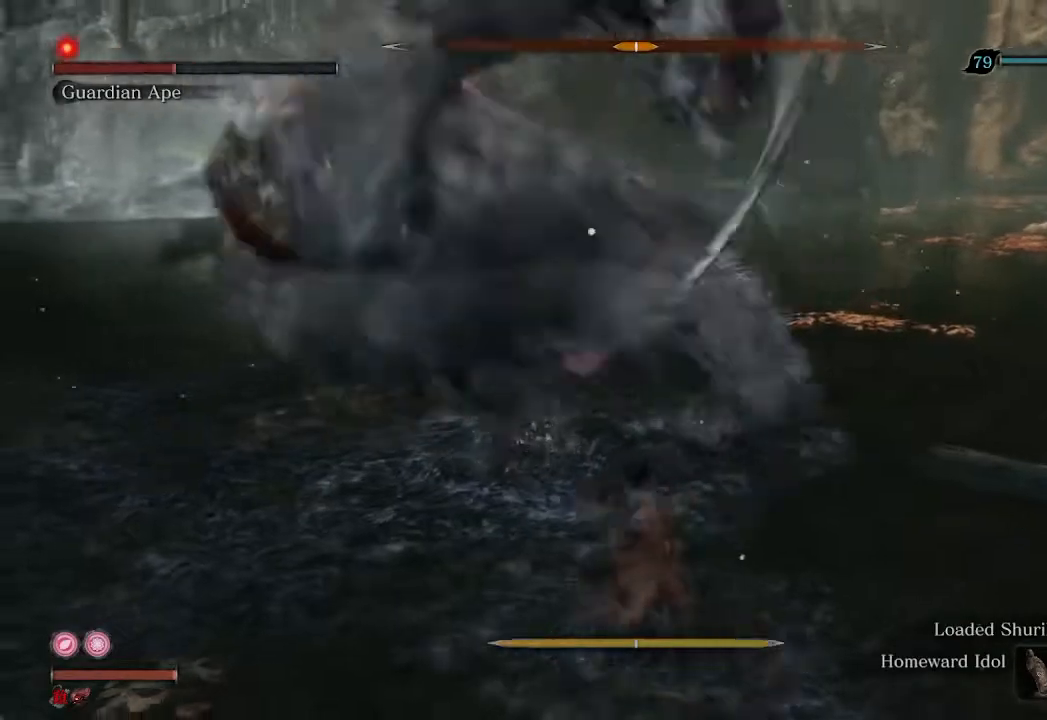
{"buttons": ["R3"], "left_stick": "up-right", "right_stick": "center", "events": [[233, "R1", "down"], [333, "R1", "up"], [367, "left_stick", "up-right"], [433, "R3", "down"]]}
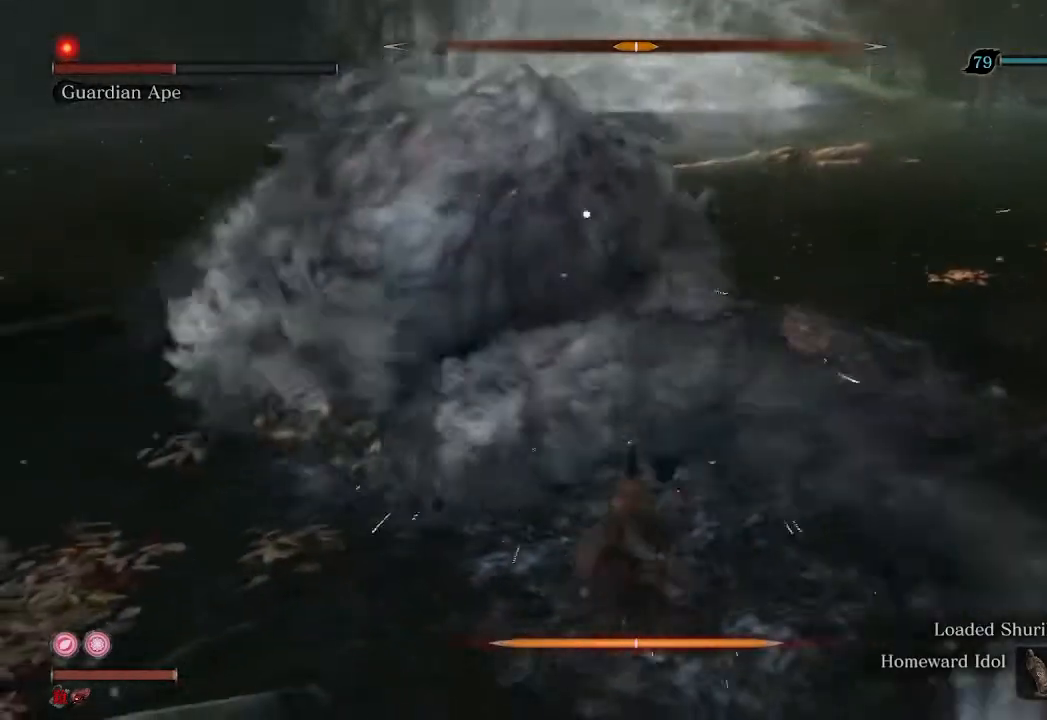
{"buttons": [], "left_stick": "up", "right_stick": "left", "events": [[67, "R3", "up"], [333, "R1", "down"], [333, "left_stick", "up"], [333, "right_stick", "left"], [433, "R1", "up"]]}
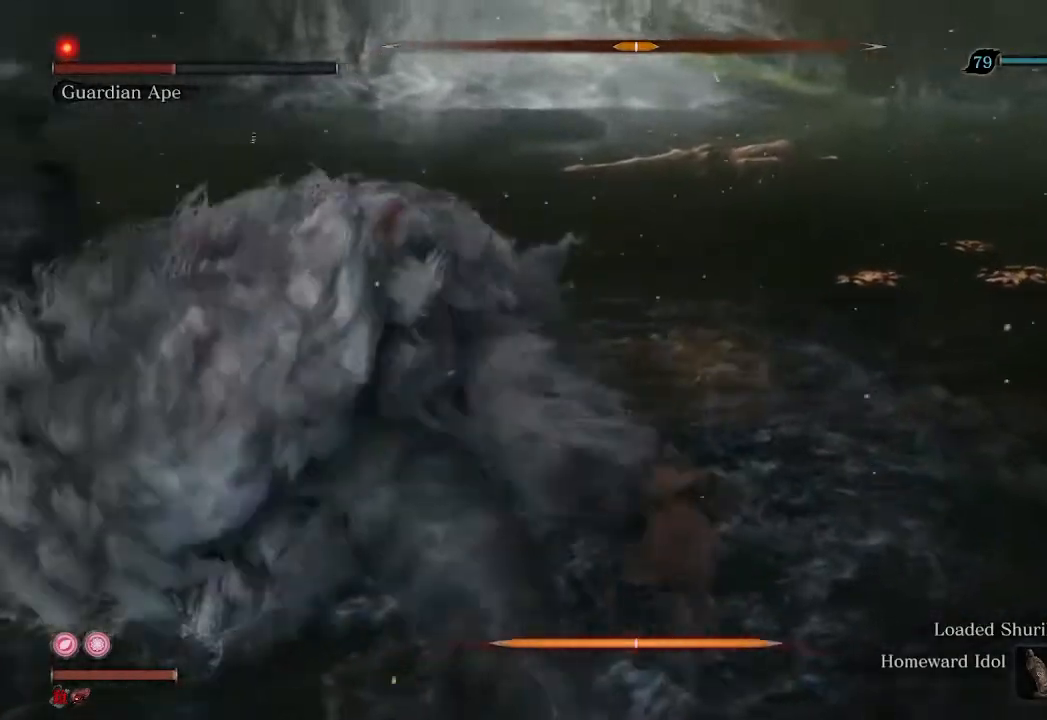
{"buttons": [], "left_stick": "up", "right_stick": "left", "events": [[33, "R1", "down"], [133, "R1", "up"], [300, "right_stick", "center"], [433, "right_stick", "left"]]}
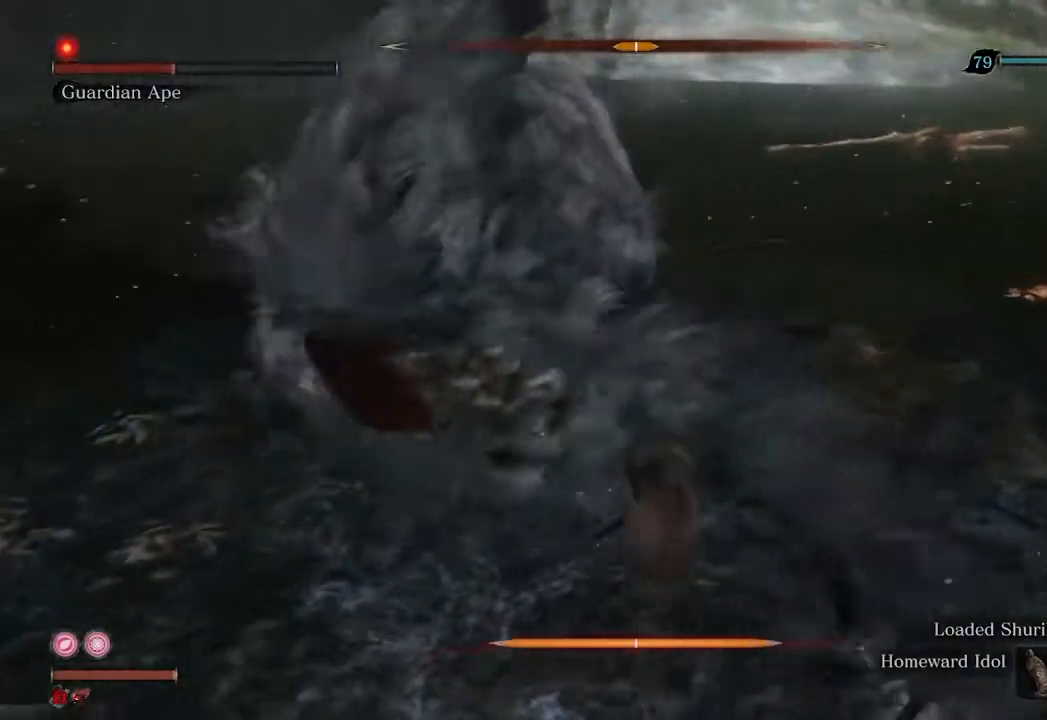
{"buttons": ["R2"], "left_stick": "up", "right_stick": "left", "events": [[100, "right_stick", "center"], [267, "R2", "down"], [267, "right_stick", "left"]]}
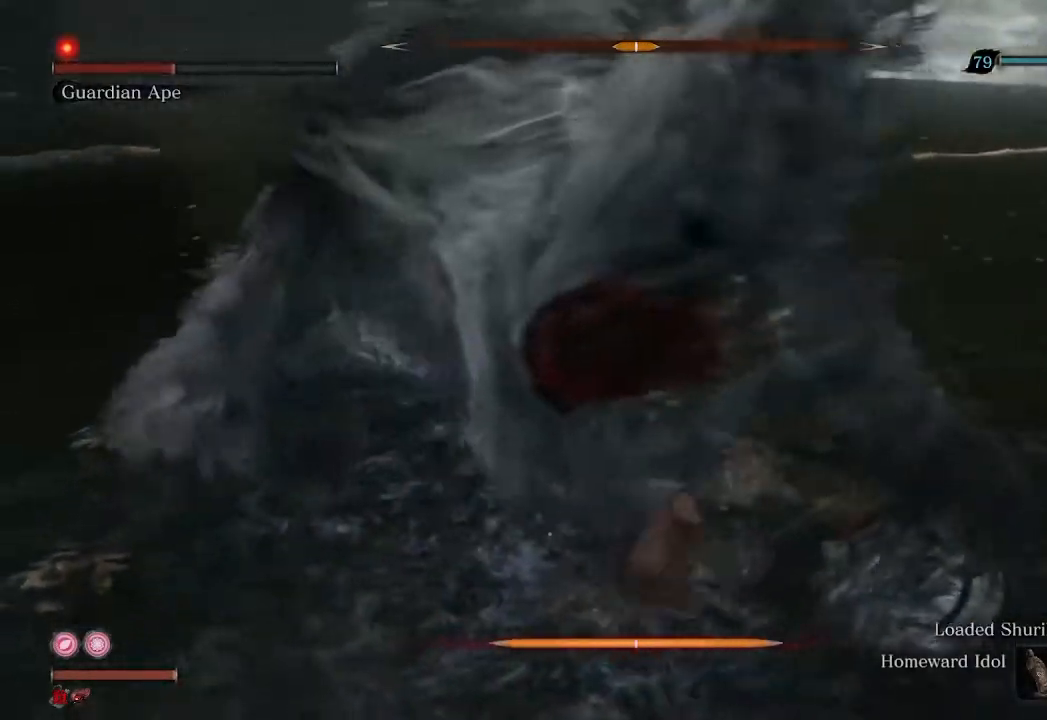
{"buttons": ["R1"], "left_stick": "up-left", "right_stick": "left", "events": [[100, "R2", "up"], [233, "R1", "down"], [300, "left_stick", "up-left"], [333, "R1", "up"], [467, "R1", "down"]]}
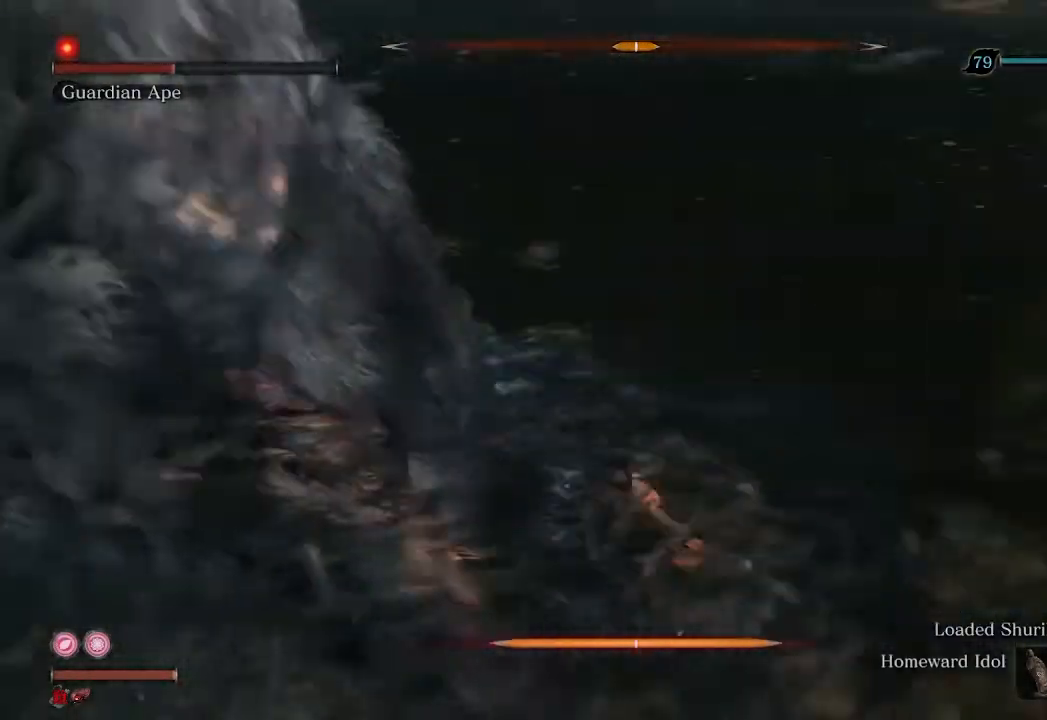
{"buttons": [], "left_stick": "up", "right_stick": "left", "events": [[67, "R1", "up"], [400, "R1", "down"], [433, "left_stick", "up"], [500, "R1", "up"]]}
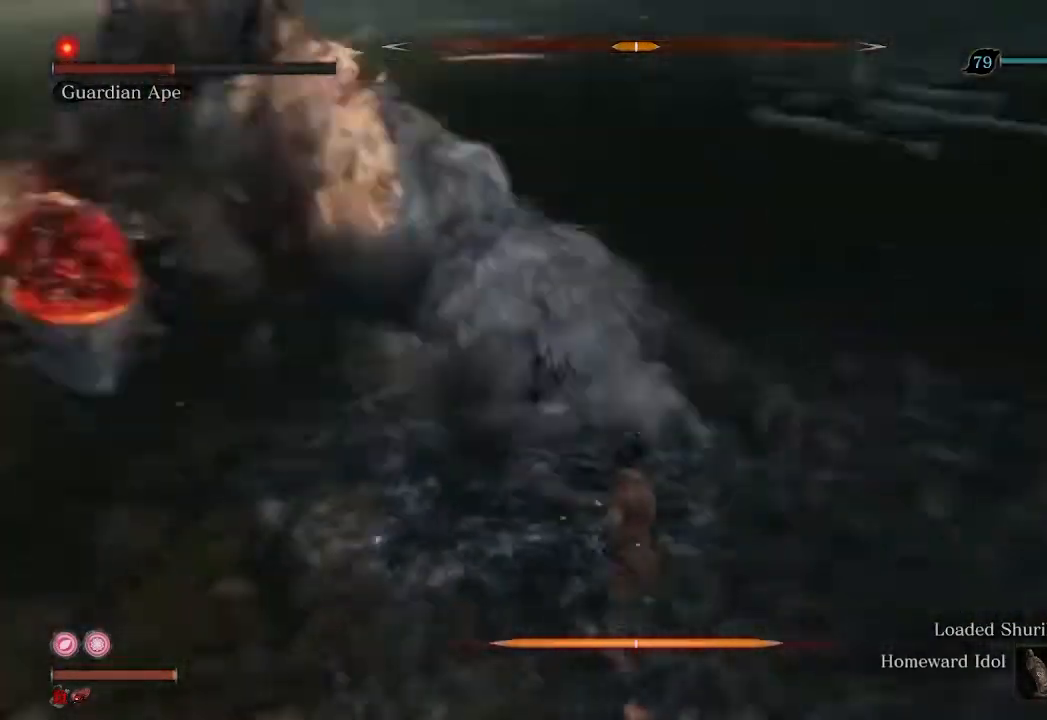
{"buttons": [], "left_stick": "up", "right_stick": "left", "events": [[233, "right_stick", "center"], [500, "right_stick", "left"]]}
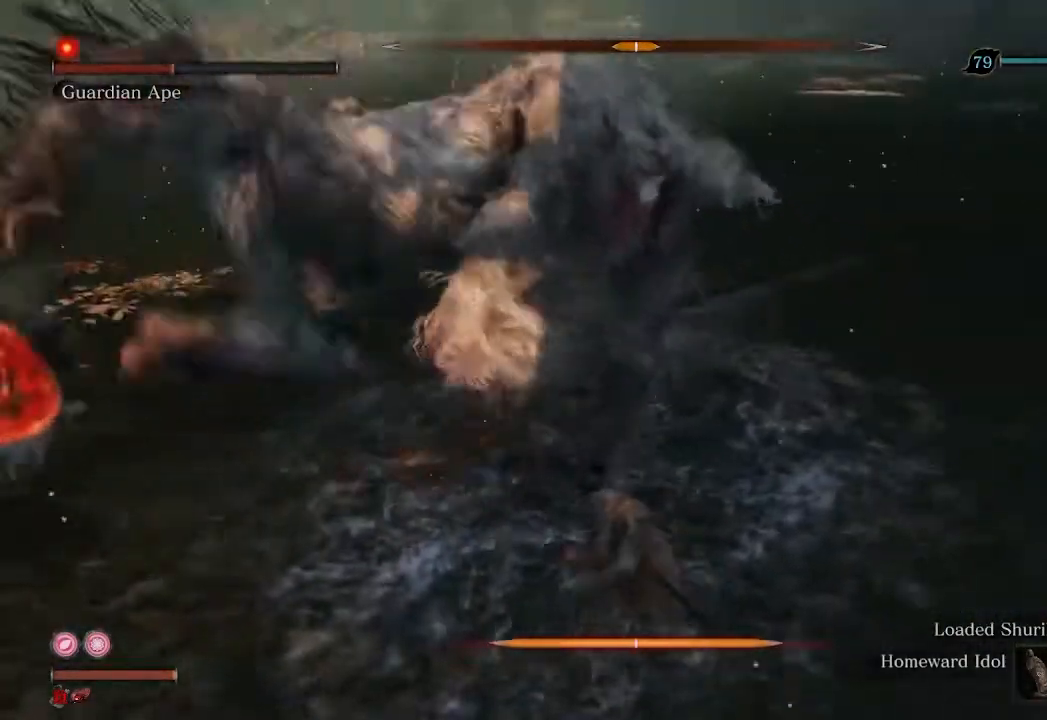
{"buttons": [], "left_stick": "up", "right_stick": "left", "events": [[300, "R1", "down"], [400, "R1", "up"]]}
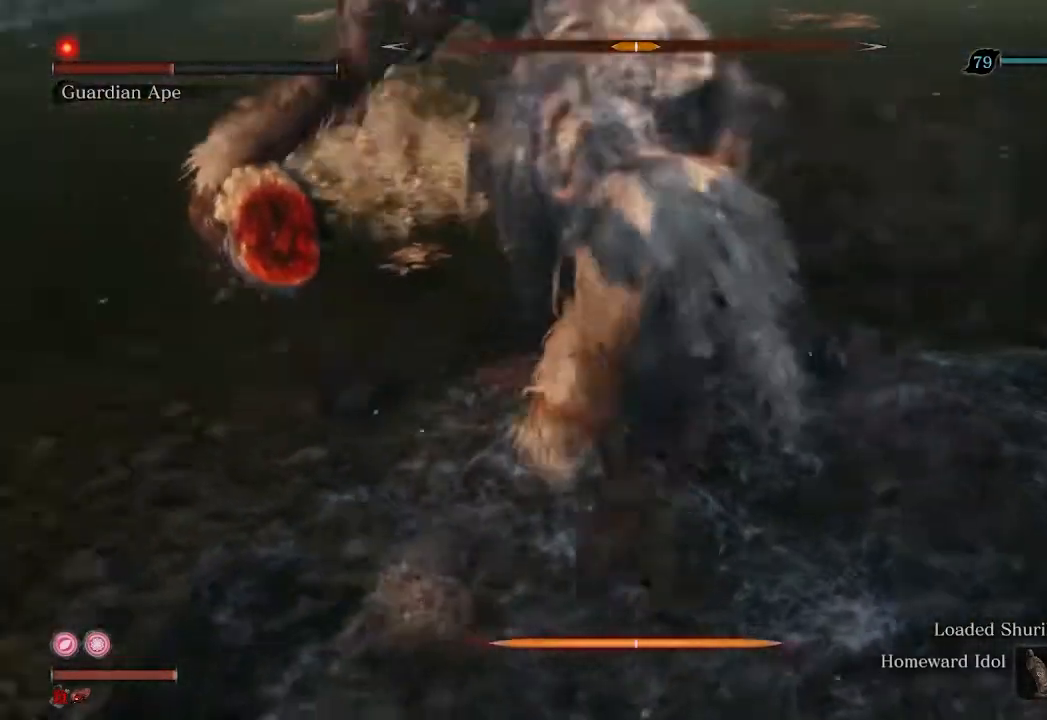
{"buttons": ["R1"], "left_stick": "up", "right_stick": "left", "events": [[500, "R1", "down"]]}
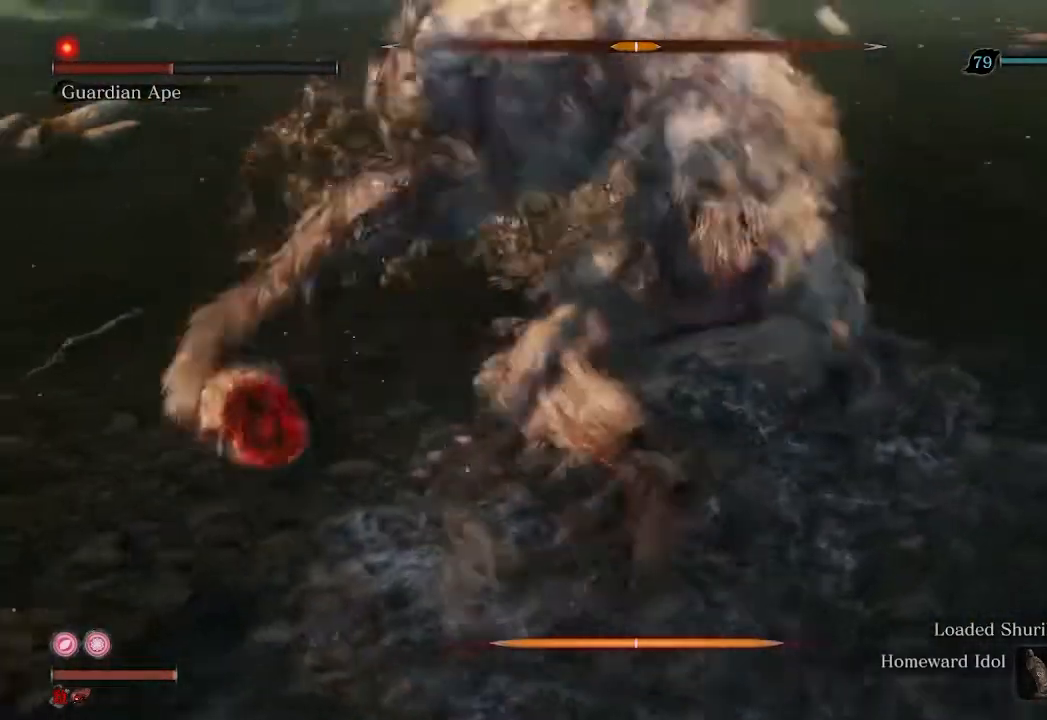
{"buttons": ["R3"], "left_stick": "up-left", "right_stick": "left", "events": [[100, "R1", "up"], [467, "left_stick", "up-left"], [500, "R3", "down"]]}
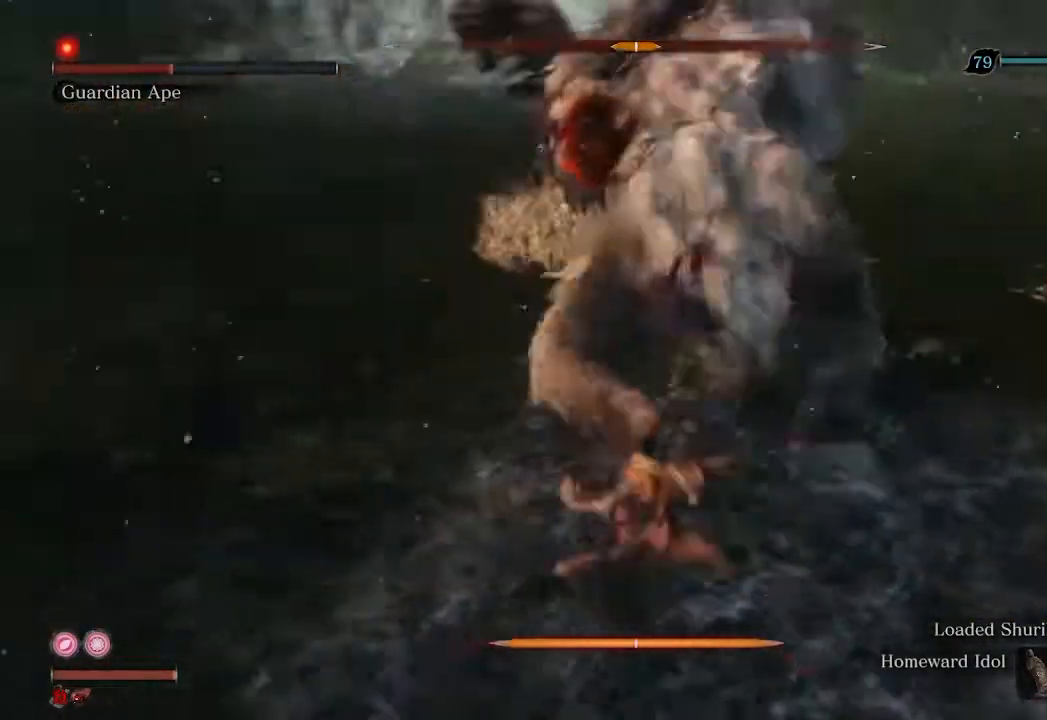
{"buttons": [], "left_stick": "left", "right_stick": "center", "events": [[33, "right_stick", "center"], [167, "R3", "up"], [333, "left_stick", "left"]]}
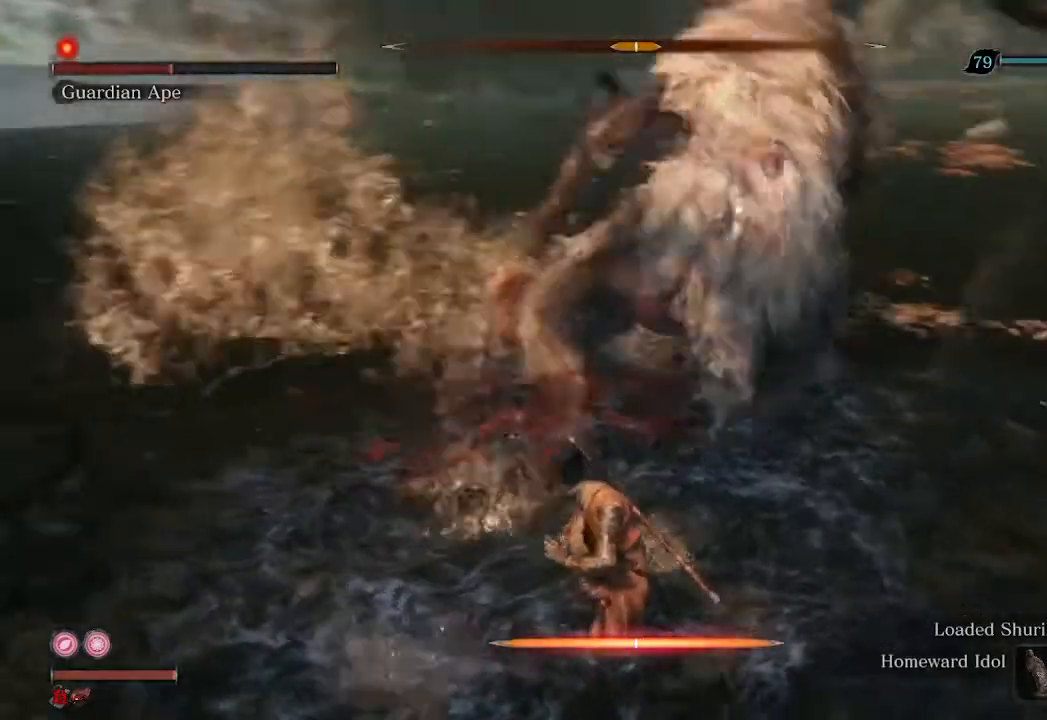
{"buttons": [], "left_stick": "down-left", "right_stick": "center", "events": [[67, "left_stick", "down-left"]]}
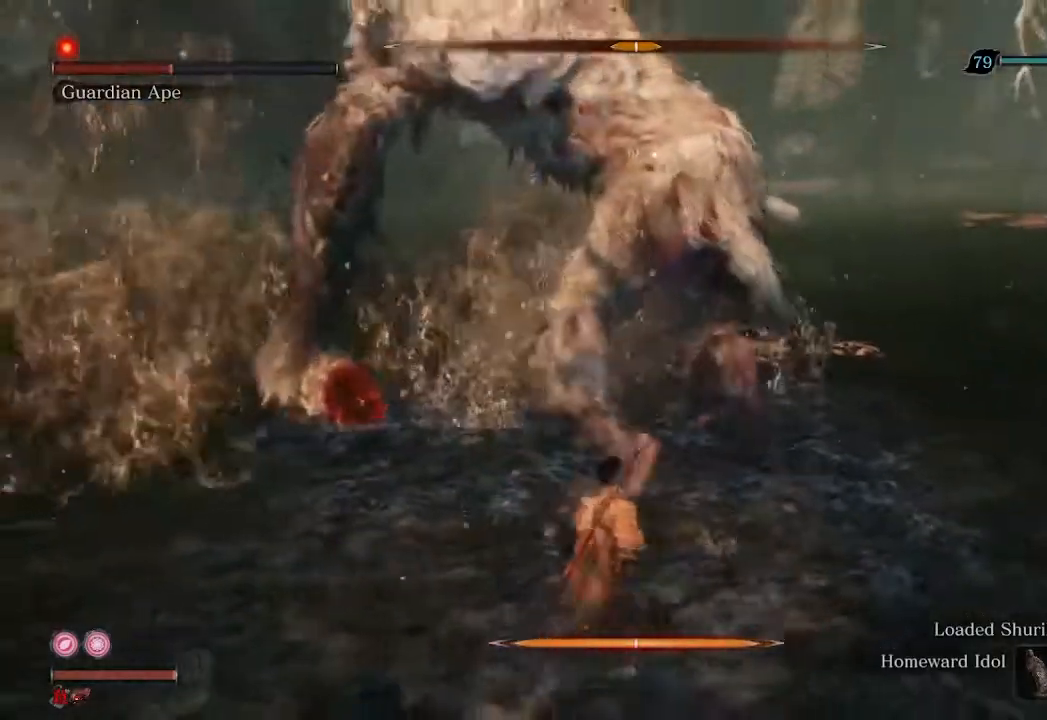
{"buttons": [], "left_stick": "center", "right_stick": "center", "events": [[400, "left_stick", "center"]]}